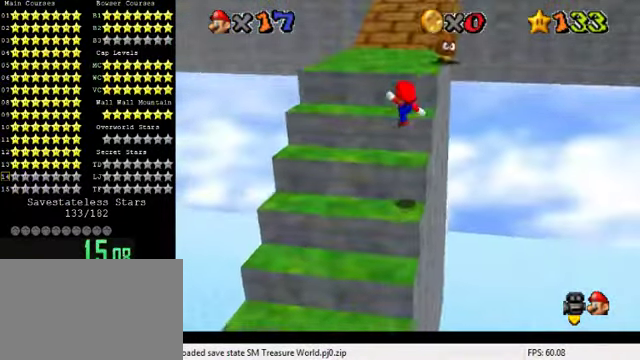
Gameplay with keyboard; each line is a JSON object with the keys held at the frame after it. "events" lists presses ("down") and releases ("up") of "a", "c", "ctrl", "d", "down", "left", "return", "right", "s", "shift", "up", "w", "x" and "y" between this image and that frame as [ms after this image, input, new state], when the widget could be followed in between. No other keys are recorded. Mouse input is not recorded.
{"keys": ["up"], "events": [[234, "shift", "down"], [434, "shift", "up"]]}
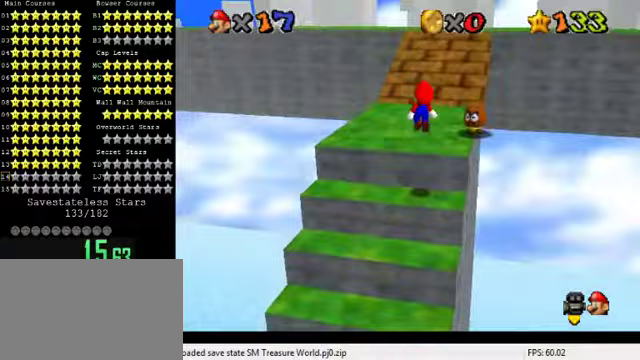
{"keys": ["up"], "events": [[67, "a", "down"], [133, "left", "down"], [167, "a", "up"], [500, "left", "up"]]}
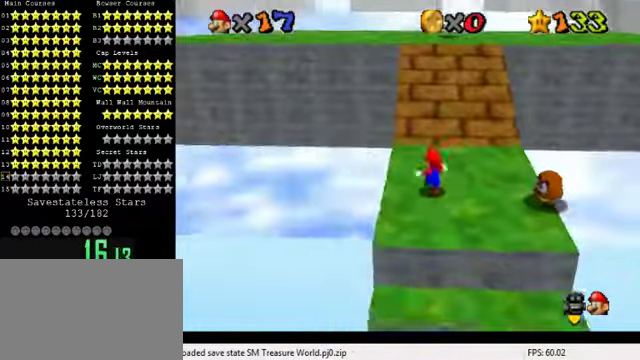
{"keys": ["up"], "events": [[100, "y", "down"], [167, "shift", "down"], [433, "shift", "up"], [467, "y", "up"]]}
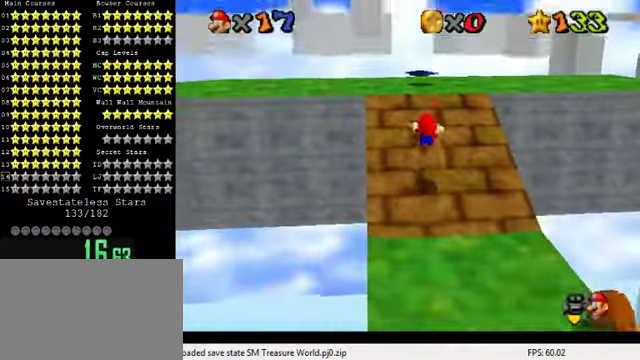
{"keys": ["up"], "events": [[33, "right", "down"], [67, "a", "down"], [167, "a", "up"], [200, "right", "up"]]}
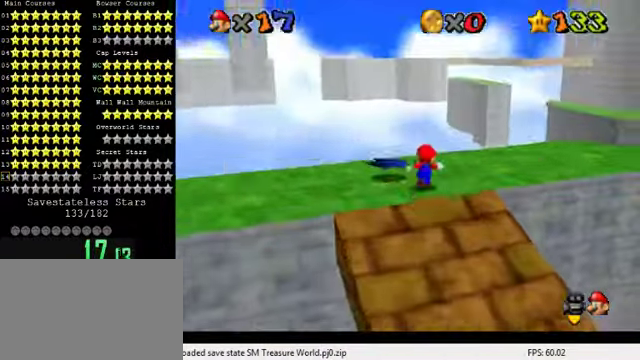
{"keys": ["right", "up"], "events": [[67, "a", "down"], [67, "right", "down"], [267, "a", "up"], [333, "right", "up"], [433, "right", "down"]]}
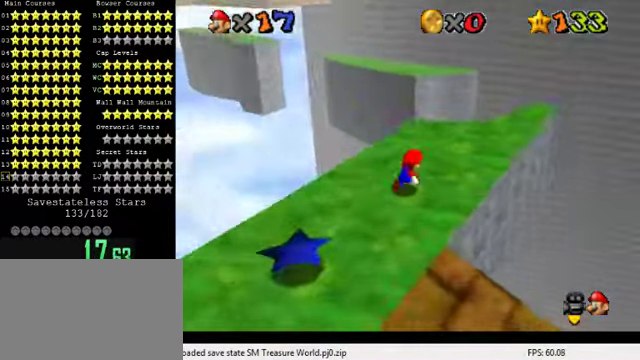
{"keys": ["left", "up"], "events": [[133, "right", "up"], [167, "d", "down"], [233, "d", "up"], [300, "d", "down"], [400, "d", "up"], [467, "left", "down"]]}
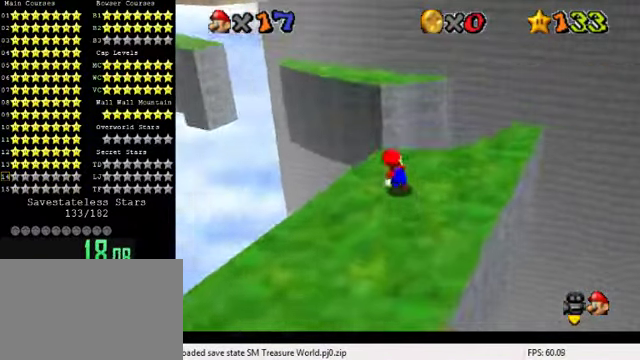
{"keys": ["d", "right", "up"], "events": [[33, "left", "up"], [133, "y", "down"], [200, "shift", "down"], [367, "right", "down"], [367, "shift", "up"], [367, "y", "up"], [467, "d", "down"]]}
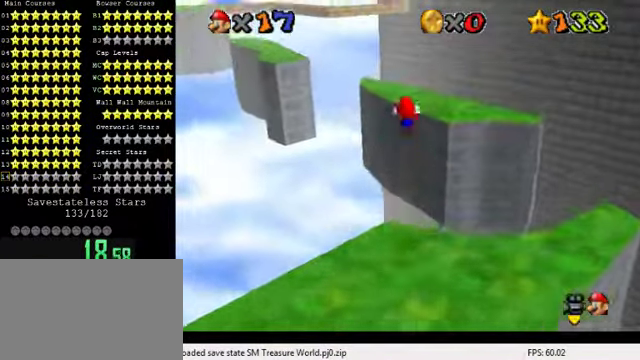
{"keys": ["d", "down"], "events": [[100, "d", "up"], [200, "d", "down"], [233, "up", "up"], [333, "down", "down"], [367, "d", "up"], [467, "d", "down"], [467, "right", "up"]]}
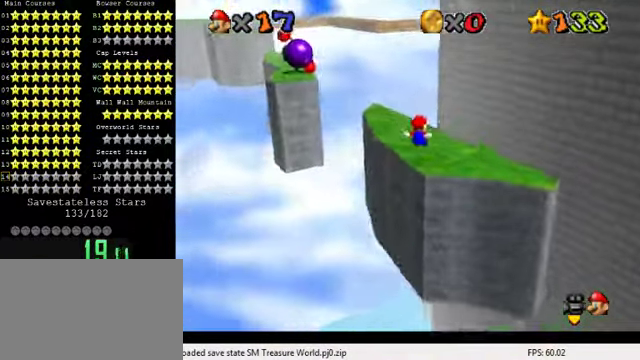
{"keys": ["left", "up"], "events": [[33, "down", "up"], [67, "d", "up"], [167, "d", "down"], [300, "d", "up"], [300, "up", "down"], [367, "d", "down"], [467, "left", "down"], [500, "d", "up"]]}
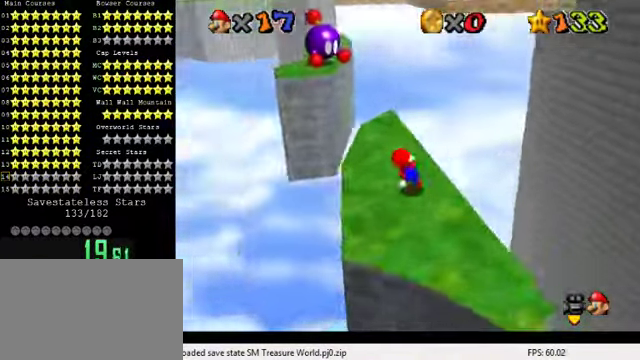
{"keys": ["left", "shift", "y"], "events": [[100, "left", "up"], [300, "y", "down"], [333, "shift", "down"], [367, "left", "down"], [500, "up", "up"]]}
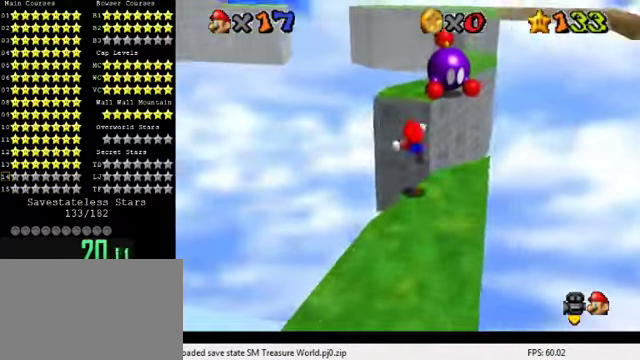
{"keys": ["down"], "events": [[33, "shift", "up"], [67, "y", "up"], [200, "a", "down"], [267, "a", "up"], [367, "a", "down"], [433, "down", "down"], [433, "left", "up"], [500, "a", "up"]]}
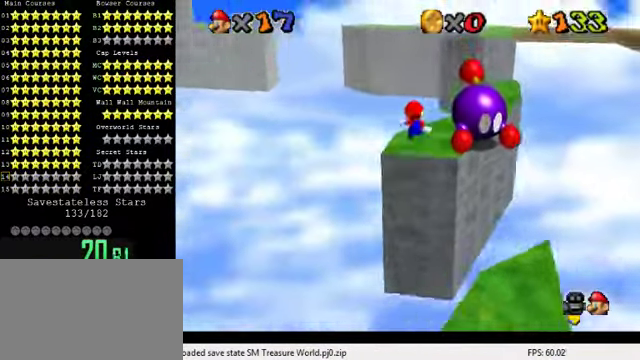
{"keys": ["up"], "events": [[167, "down", "up"], [433, "up", "down"]]}
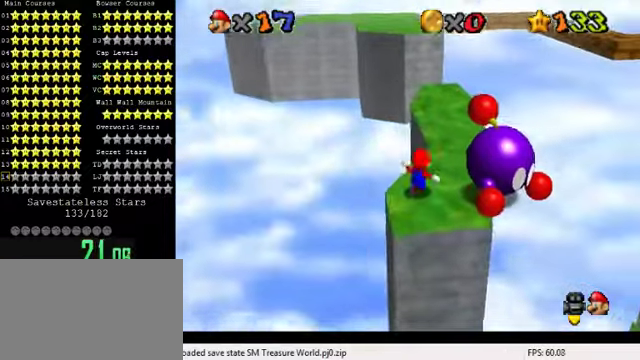
{"keys": [], "events": [[33, "shift", "down"], [200, "shift", "up"], [233, "right", "down"], [300, "ctrl", "down"], [433, "ctrl", "up"], [433, "up", "up"], [500, "right", "up"]]}
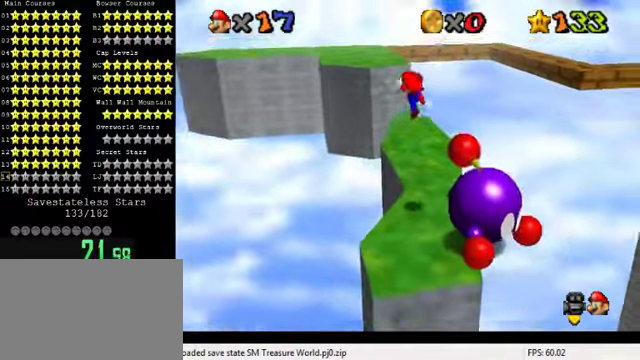
{"keys": ["up"], "events": [[166, "up", "down"], [200, "right", "down"], [366, "right", "up"]]}
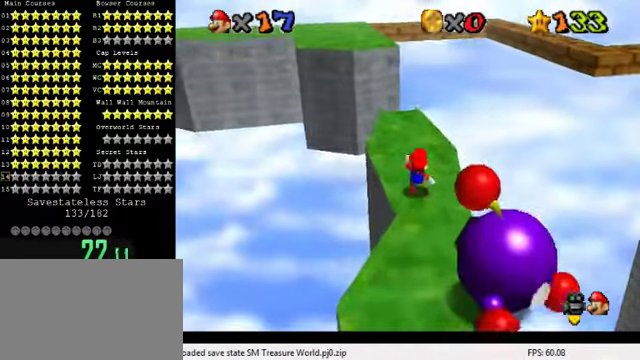
{"keys": ["up"], "events": []}
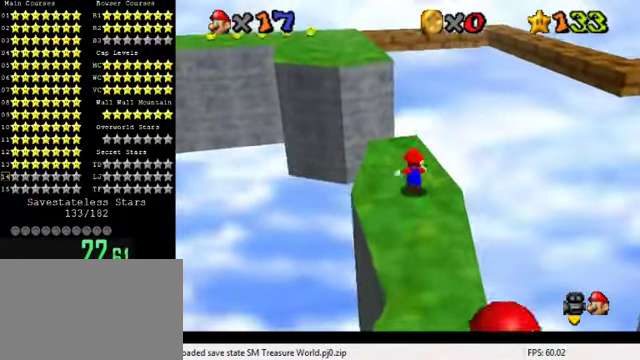
{"keys": ["left", "up"], "events": [[166, "left", "down"], [200, "y", "down"], [233, "shift", "down"], [400, "shift", "up"], [433, "y", "up"]]}
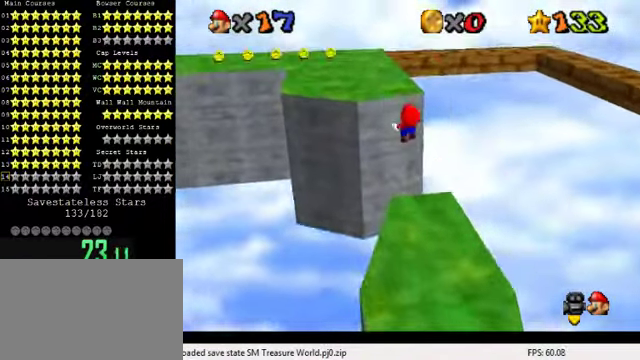
{"keys": ["left"], "events": [[33, "a", "down"], [66, "up", "up"], [166, "a", "up"], [266, "left", "up"], [300, "a", "down"], [400, "a", "up"], [400, "left", "down"]]}
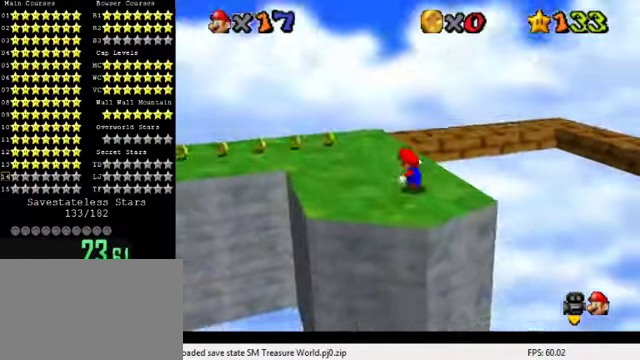
{"keys": ["a", "left"], "events": [[133, "left", "up"], [200, "a", "down"], [333, "a", "up"], [400, "left", "down"], [433, "a", "down"]]}
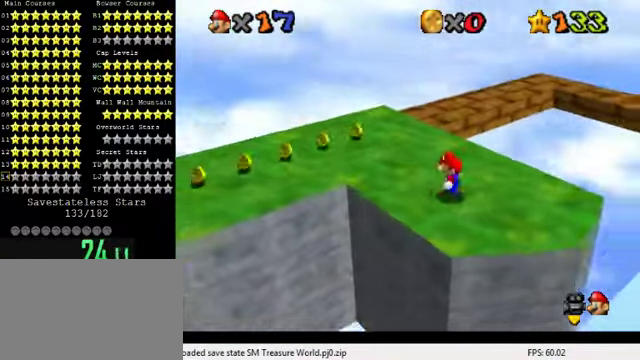
{"keys": ["right"], "events": [[66, "a", "up"], [200, "a", "down"], [266, "right", "down"], [300, "a", "up"], [300, "left", "up"]]}
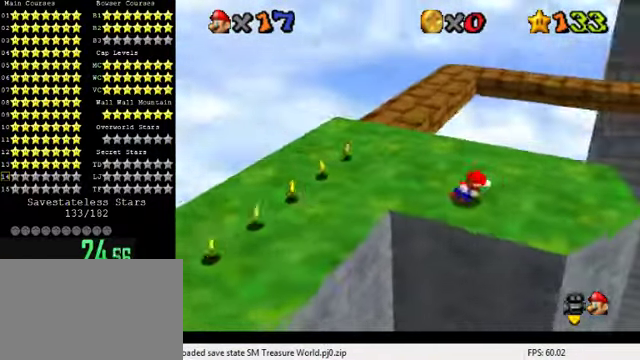
{"keys": ["up"], "events": [[200, "up", "down"], [466, "right", "up"]]}
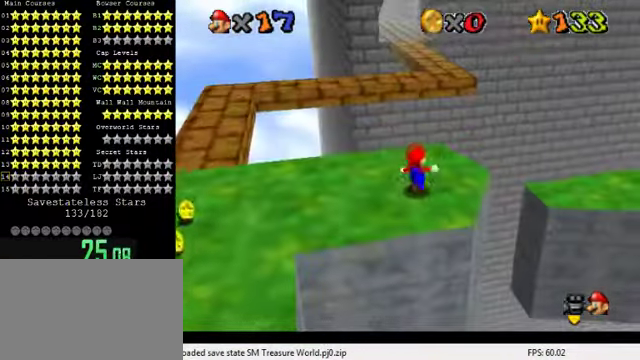
{"keys": ["shift", "up", "y"], "events": [[266, "y", "down"], [300, "shift", "down"]]}
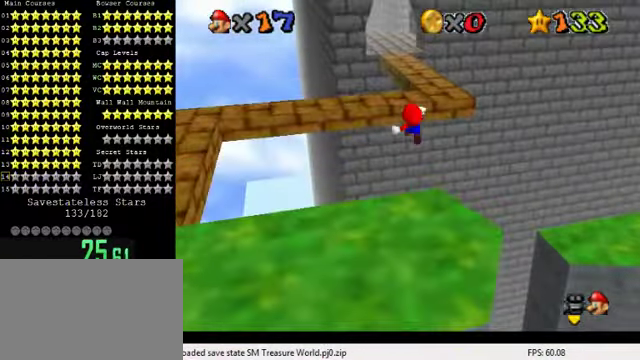
{"keys": ["up"], "events": [[33, "shift", "up"], [33, "y", "up"], [66, "right", "down"], [400, "right", "up"]]}
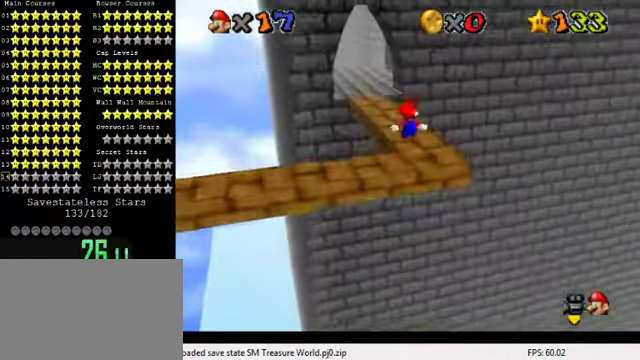
{"keys": ["up"], "events": [[133, "left", "down"], [234, "left", "up"]]}
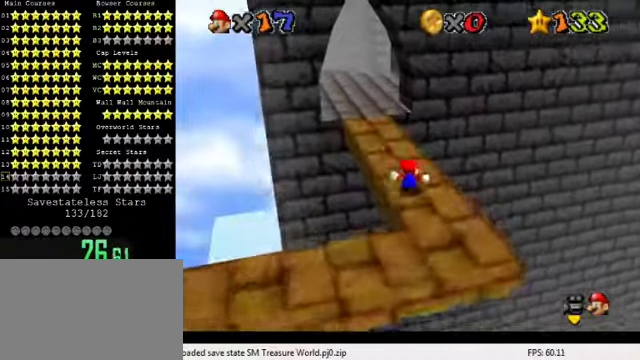
{"keys": ["shift", "up"], "events": [[34, "left", "down"], [100, "ctrl", "down"], [134, "left", "up"], [267, "ctrl", "up"], [300, "left", "down"], [400, "left", "up"], [467, "shift", "down"]]}
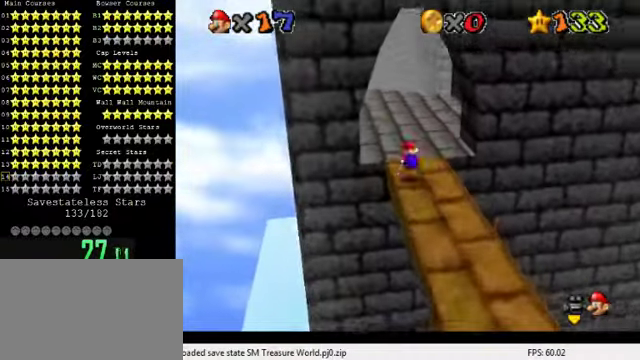
{"keys": ["a"], "events": [[67, "shift", "up"], [200, "right", "down"], [200, "w", "down"], [300, "w", "up"], [367, "a", "down"], [434, "right", "up"], [434, "up", "up"]]}
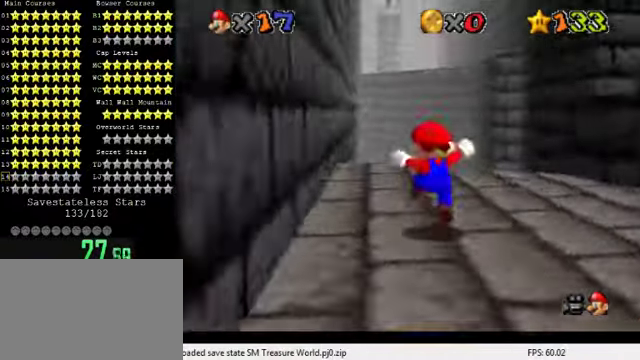
{"keys": ["up"], "events": [[34, "a", "up"], [134, "a", "down"], [134, "right", "down"], [134, "up", "down"], [267, "a", "up"], [467, "right", "up"]]}
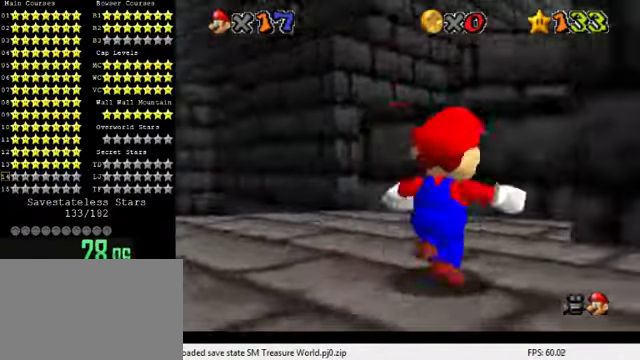
{"keys": ["left", "shift"], "events": [[134, "right", "down"], [200, "shift", "down"], [234, "right", "up"], [300, "left", "down"], [500, "up", "up"]]}
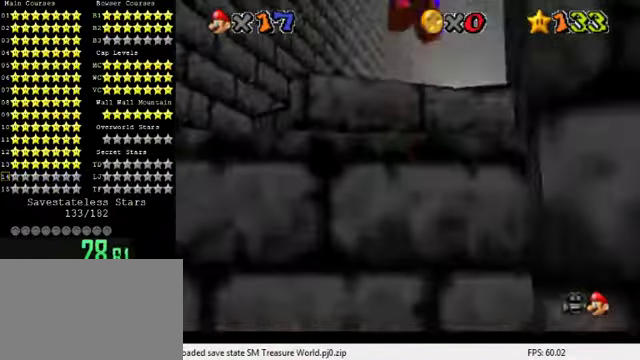
{"keys": ["a", "s", "up"], "events": [[67, "left", "up"], [67, "right", "down"], [67, "shift", "up"], [100, "down", "down"], [100, "right", "up"], [167, "ctrl", "down"], [234, "down", "up"], [267, "ctrl", "up"], [367, "a", "down"], [367, "up", "down"], [434, "s", "down"]]}
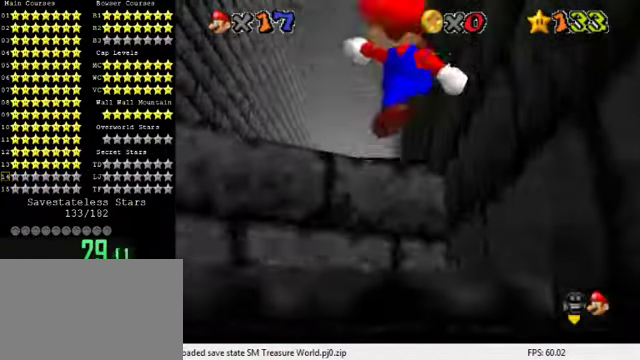
{"keys": ["ctrl", "left"], "events": [[34, "a", "up"], [67, "left", "down"], [67, "s", "up"], [267, "shift", "down"], [300, "up", "up"], [467, "shift", "up"], [500, "ctrl", "down"]]}
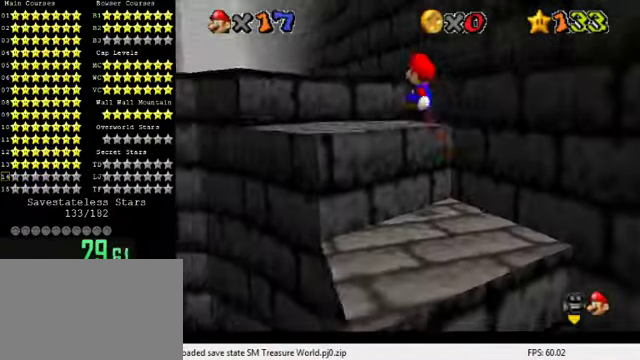
{"keys": ["left", "shift", "up"], "events": [[134, "ctrl", "up"], [234, "left", "up"], [334, "left", "down"], [334, "up", "down"], [500, "shift", "down"]]}
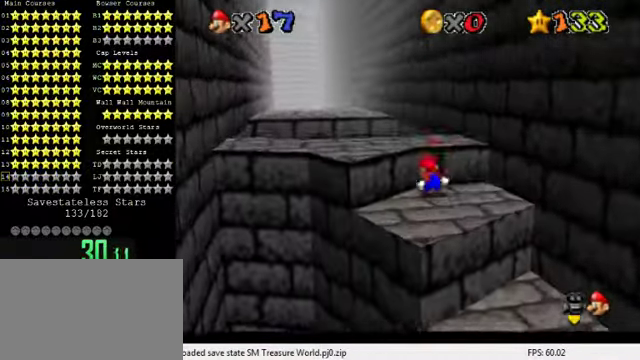
{"keys": [], "events": [[67, "shift", "up"], [67, "up", "up"], [200, "left", "up"]]}